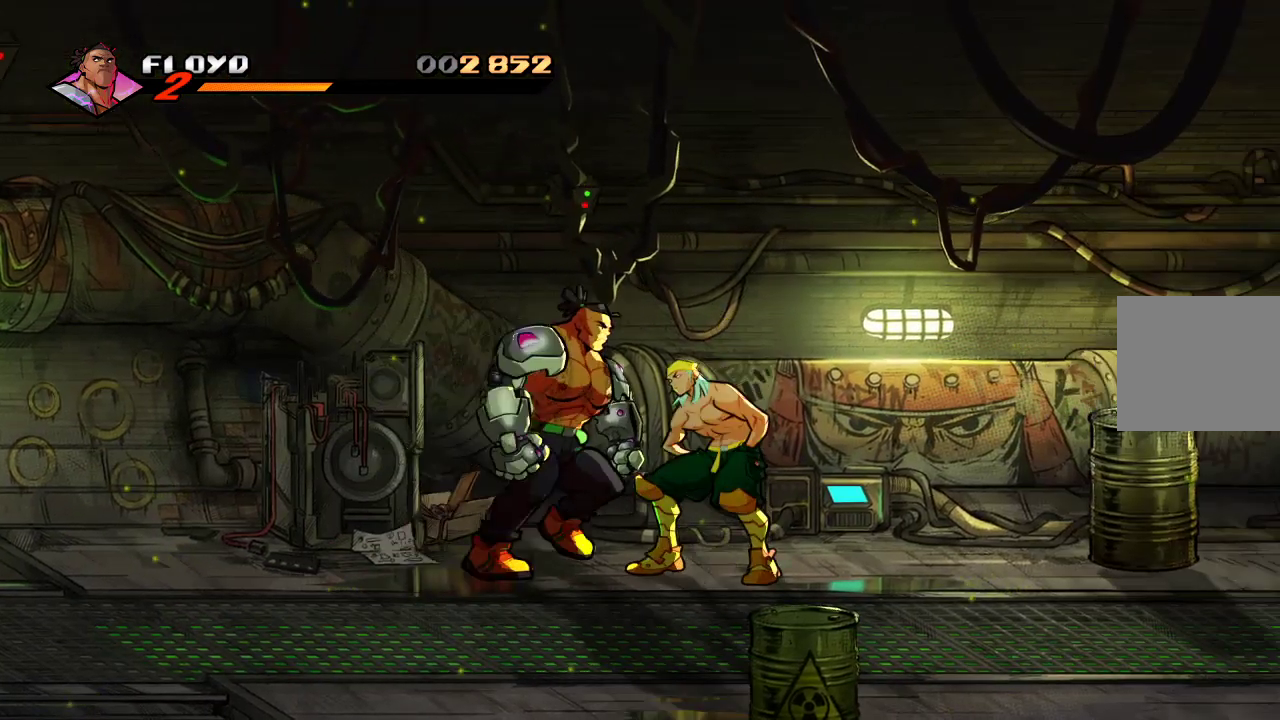
Gameplay with a controller (PlayStation layout); each line is a JSON object with the inputs held at the frame after it. "events" lists button and stick changes between this image and that frame as [ms after this image, input, new state], when the widget could be followed in between.
{"buttons": ["SQUARE"], "left_stick": "center", "right_stick": "center", "events": [[67, "SQUARE", "down"], [67, "left_stick", "center"], [133, "SQUARE", "up"], [167, "SQUARE", "down"], [233, "SQUARE", "up"], [267, "SQUARE", "down"], [333, "SQUARE", "up"], [367, "SQUARE", "down"], [433, "SQUARE", "up"], [467, "SQUARE", "down"]]}
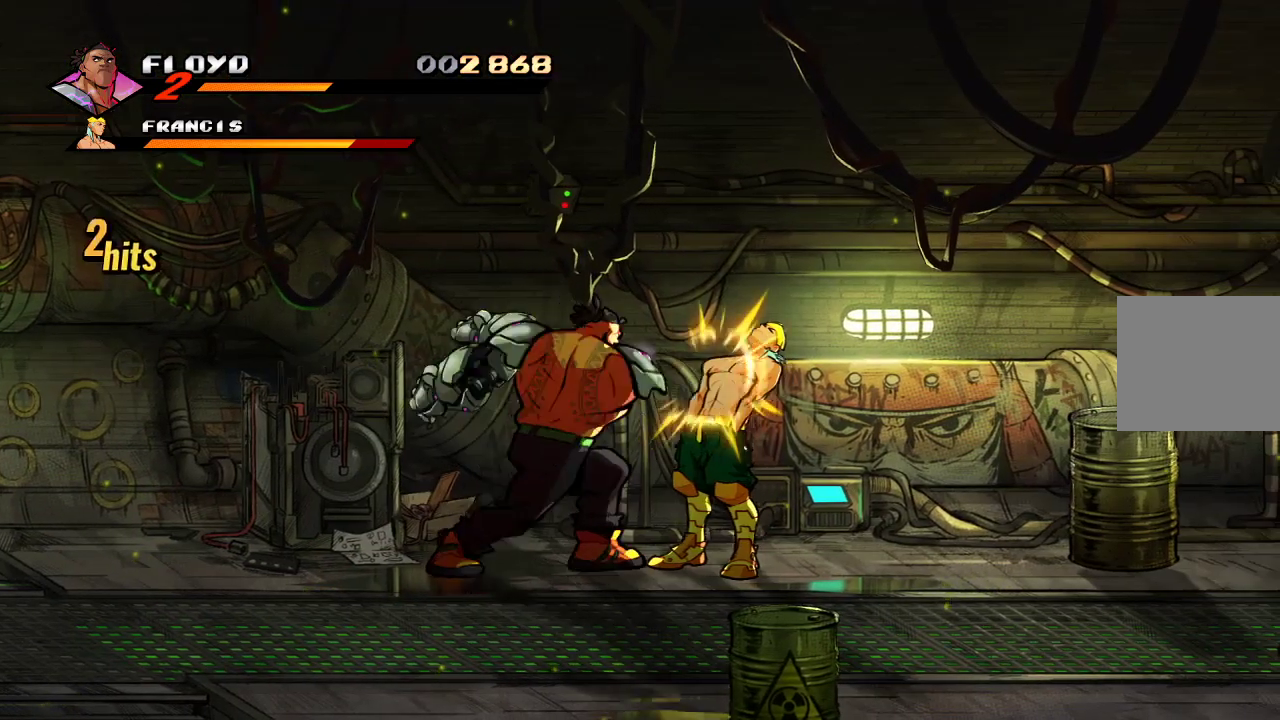
{"buttons": [], "left_stick": "center", "right_stick": "center", "events": [[100, "SQUARE", "up"], [233, "SQUARE", "down"], [400, "SQUARE", "up"]]}
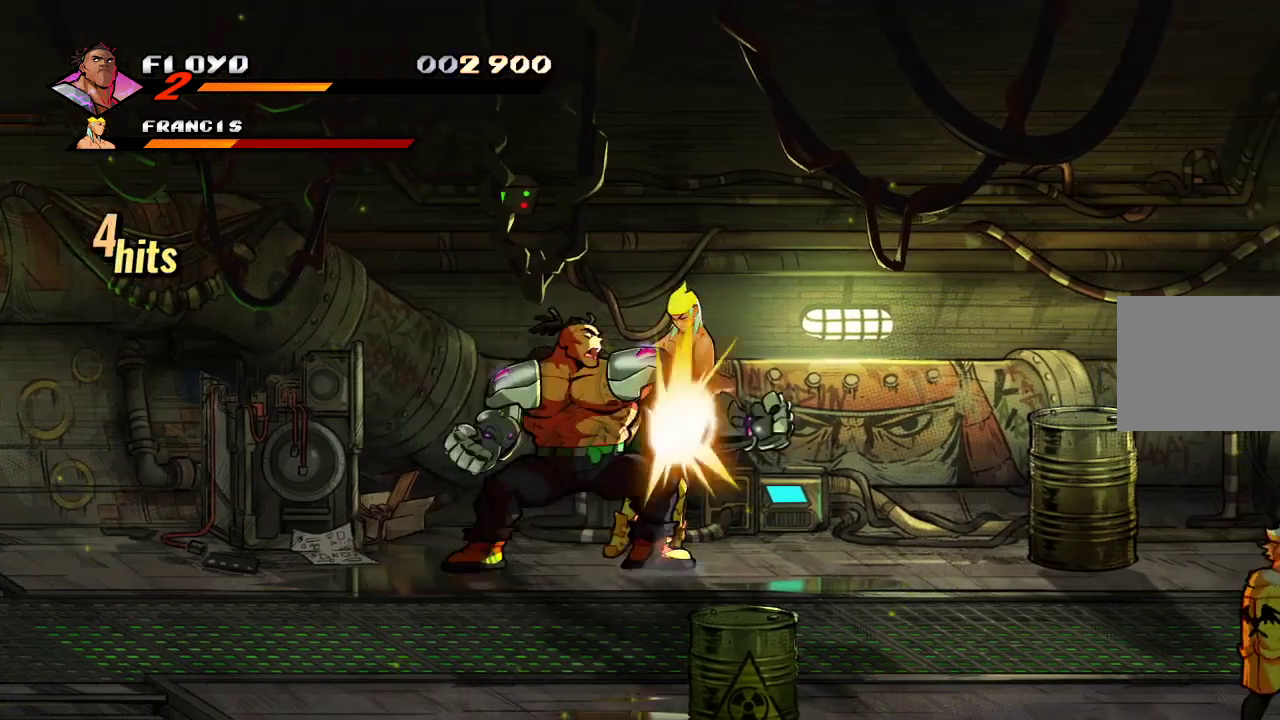
{"buttons": [], "left_stick": "center", "right_stick": "center", "events": [[33, "left_stick", "right"], [267, "SQUARE", "down"], [367, "left_stick", "center"], [400, "SQUARE", "up"]]}
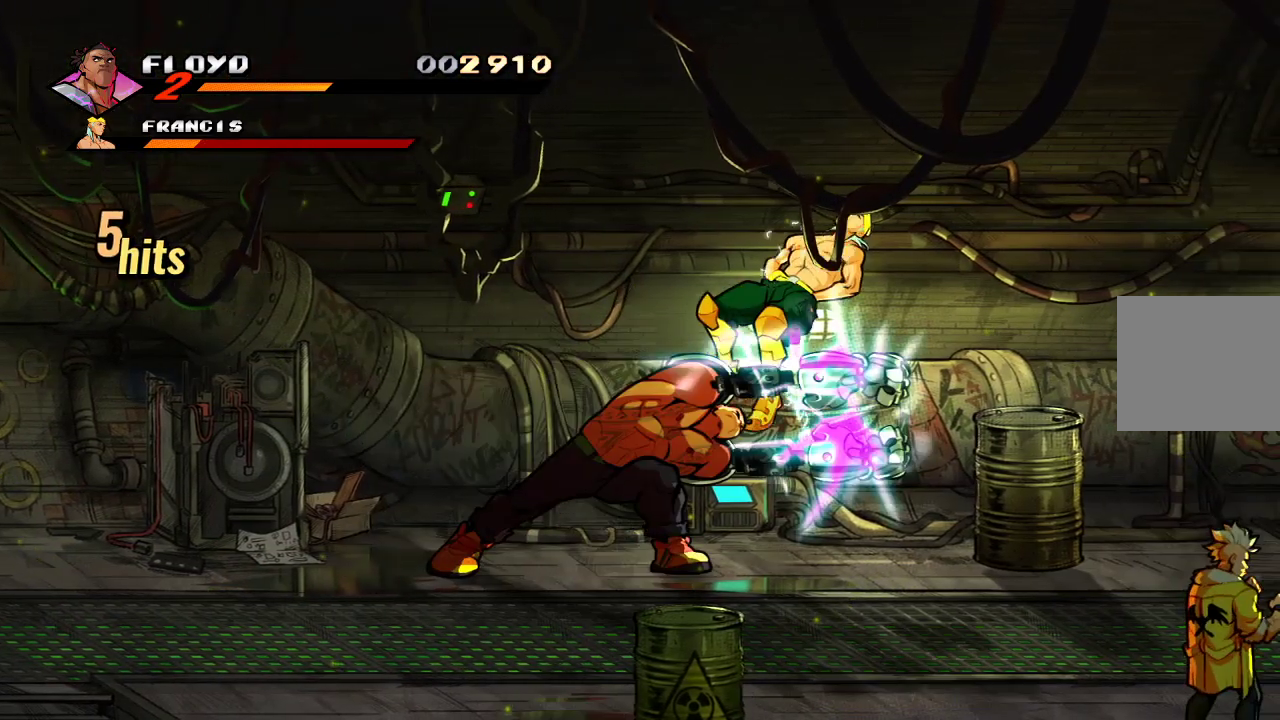
{"buttons": [], "left_stick": "center", "right_stick": "center", "events": []}
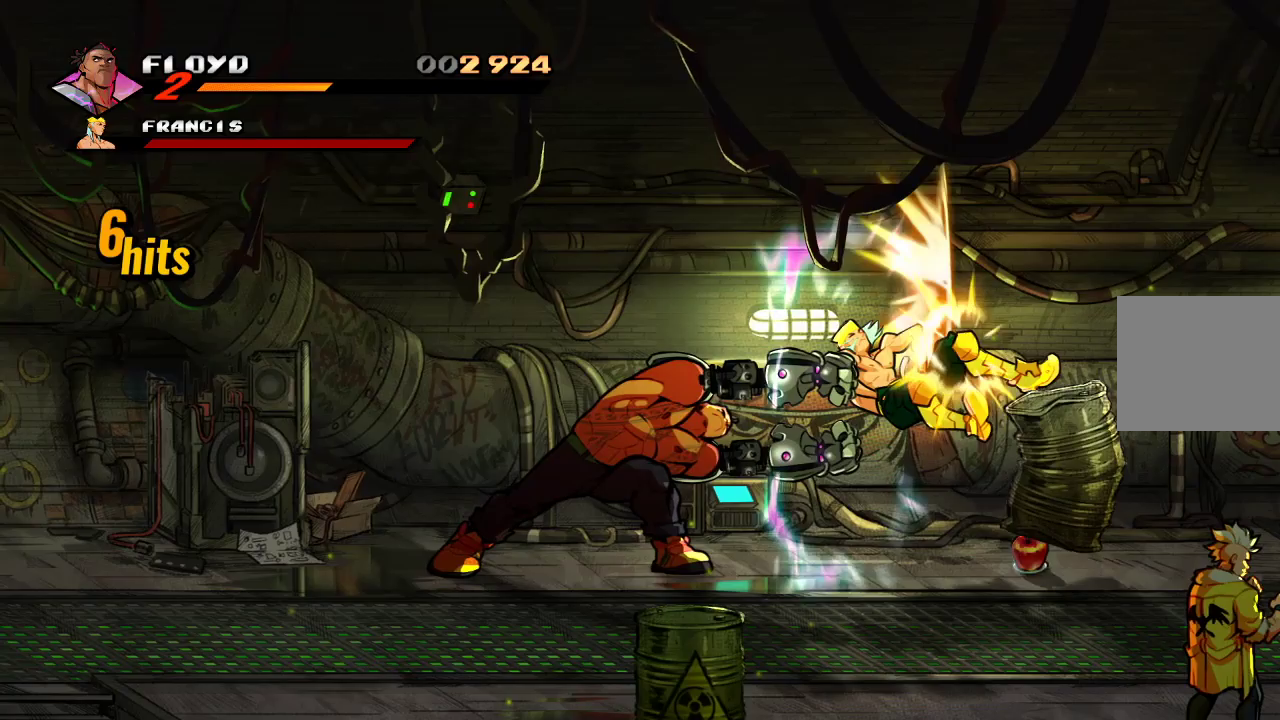
{"buttons": ["SQUARE"], "left_stick": "right", "right_stick": "center", "events": [[367, "left_stick", "right"], [400, "SQUARE", "down"]]}
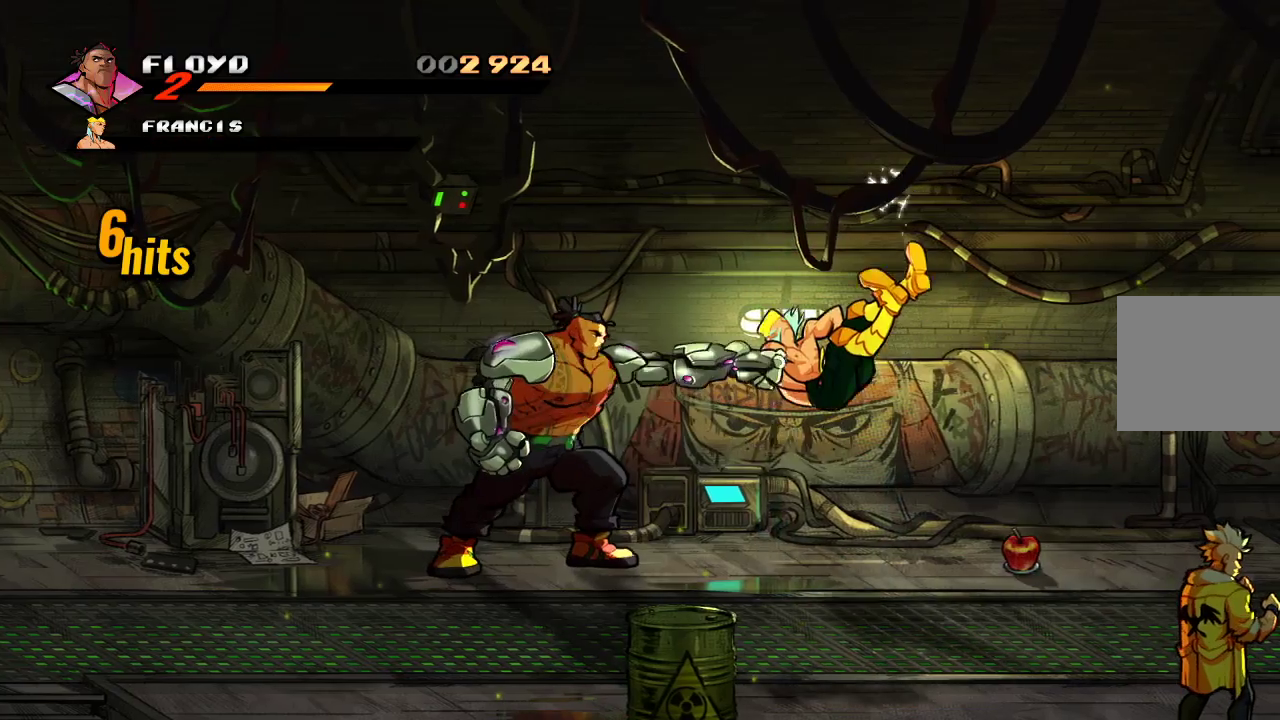
{"buttons": [], "left_stick": "right", "right_stick": "center", "events": [[33, "SQUARE", "up"]]}
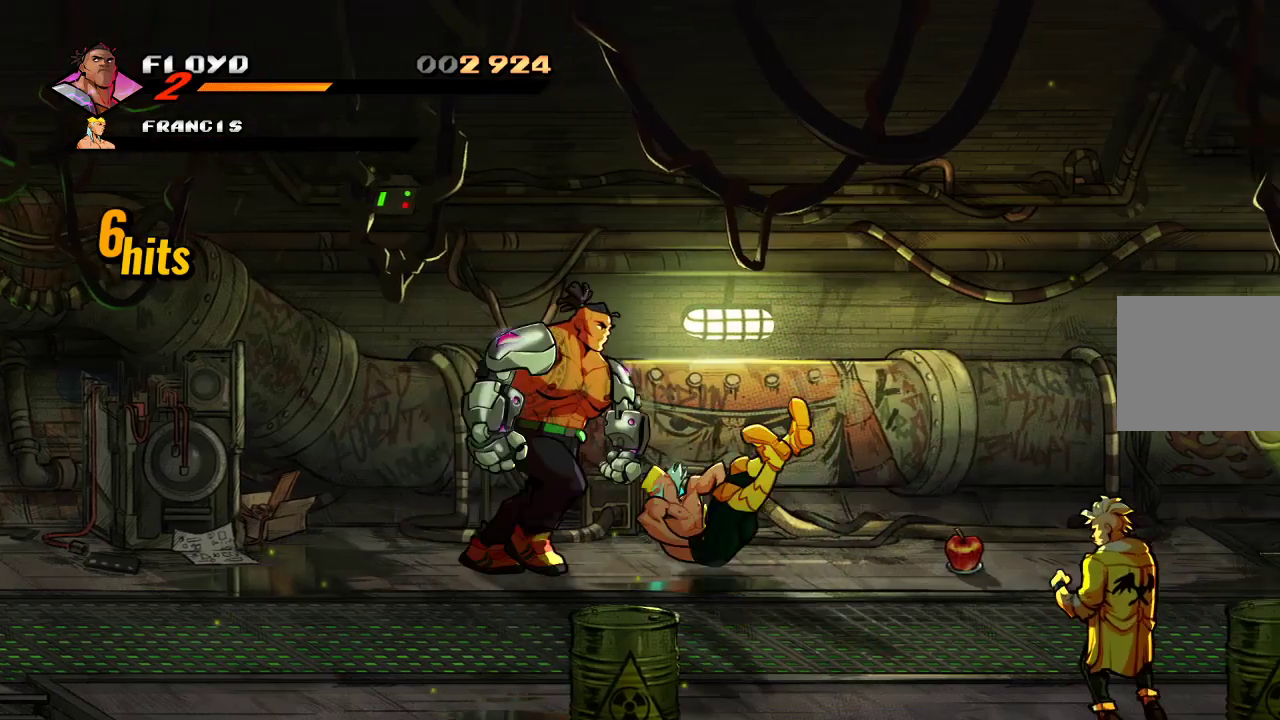
{"buttons": [], "left_stick": "right", "right_stick": "center", "events": []}
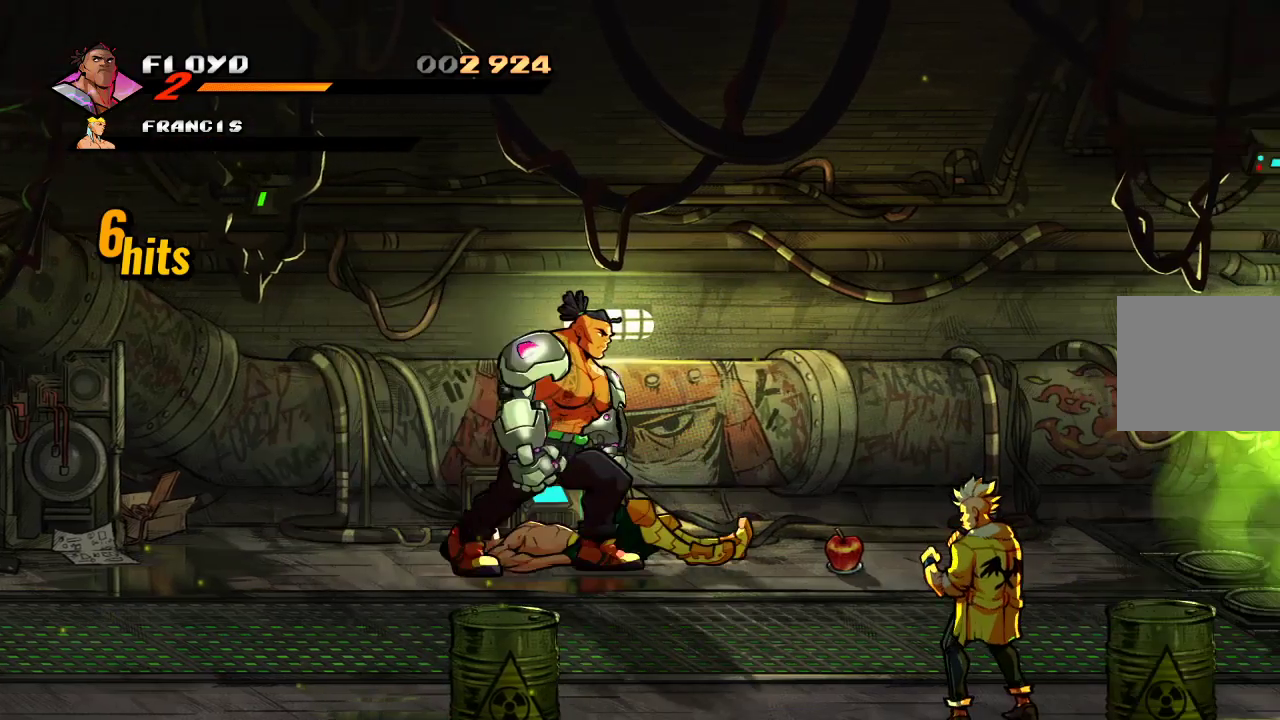
{"buttons": [], "left_stick": "right", "right_stick": "center", "events": []}
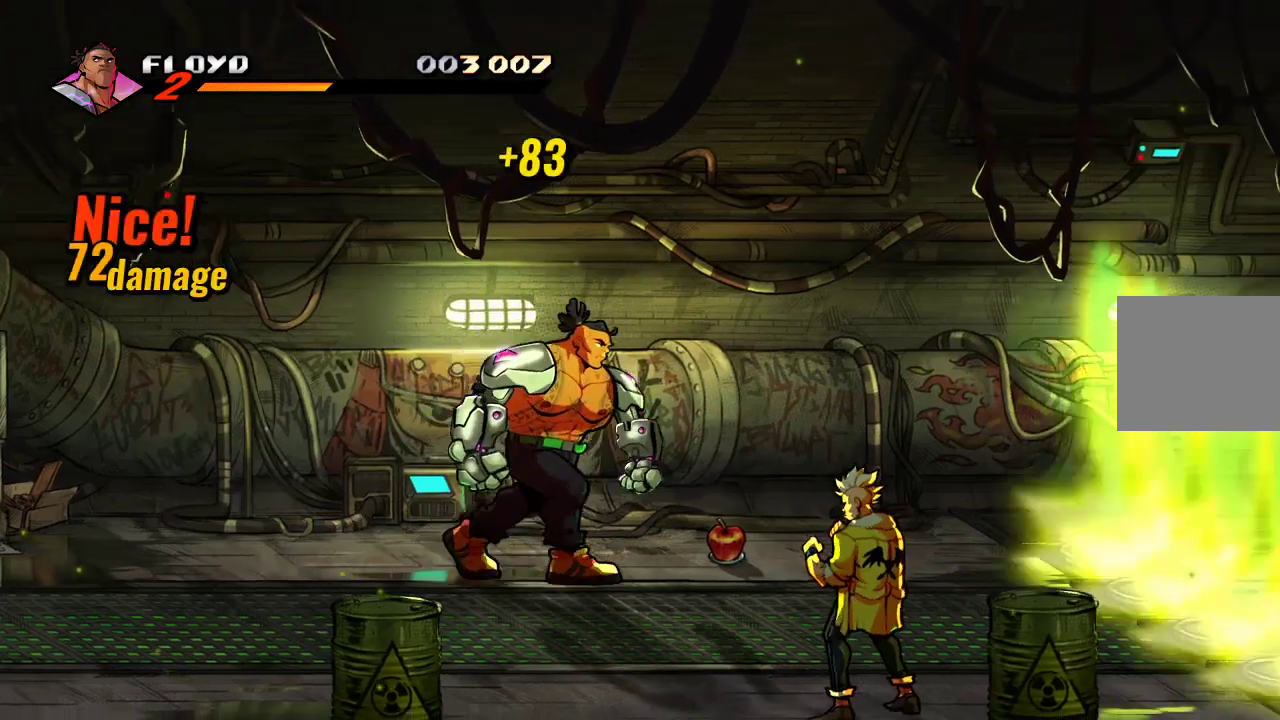
{"buttons": [], "left_stick": "down-right", "right_stick": "center", "events": [[33, "left_stick", "down-right"]]}
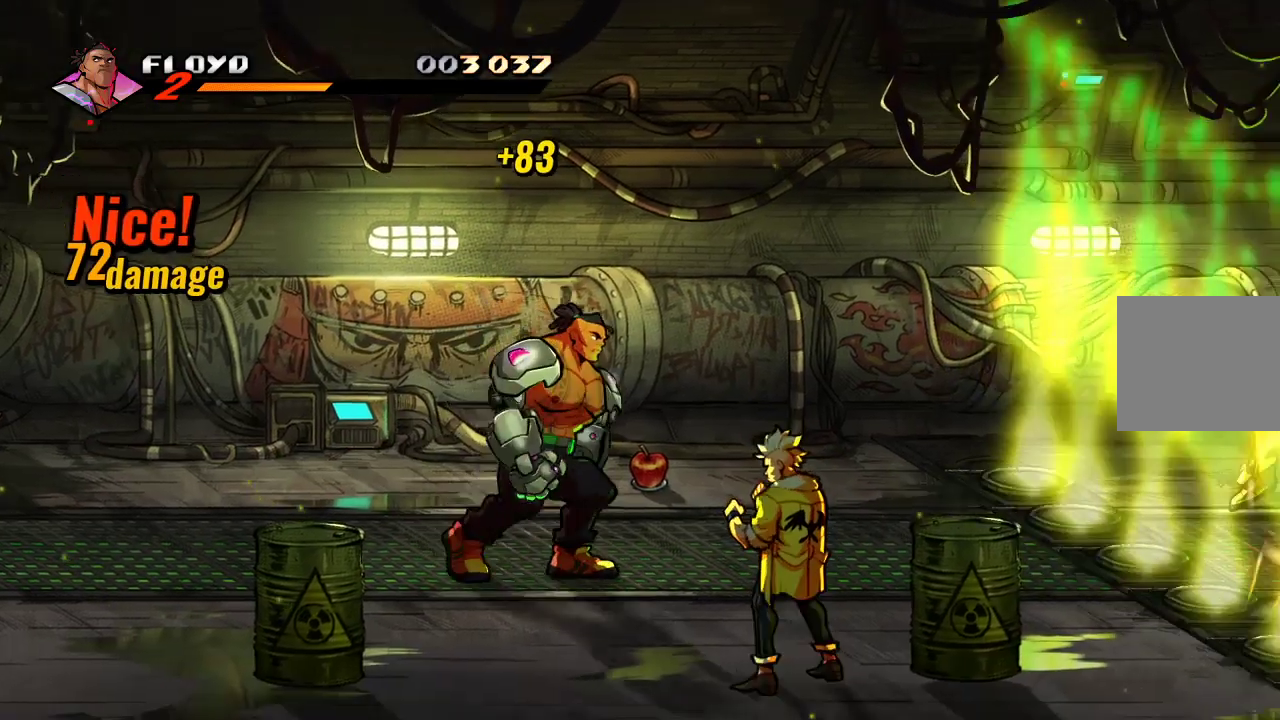
{"buttons": [], "left_stick": "down-right", "right_stick": "center", "events": []}
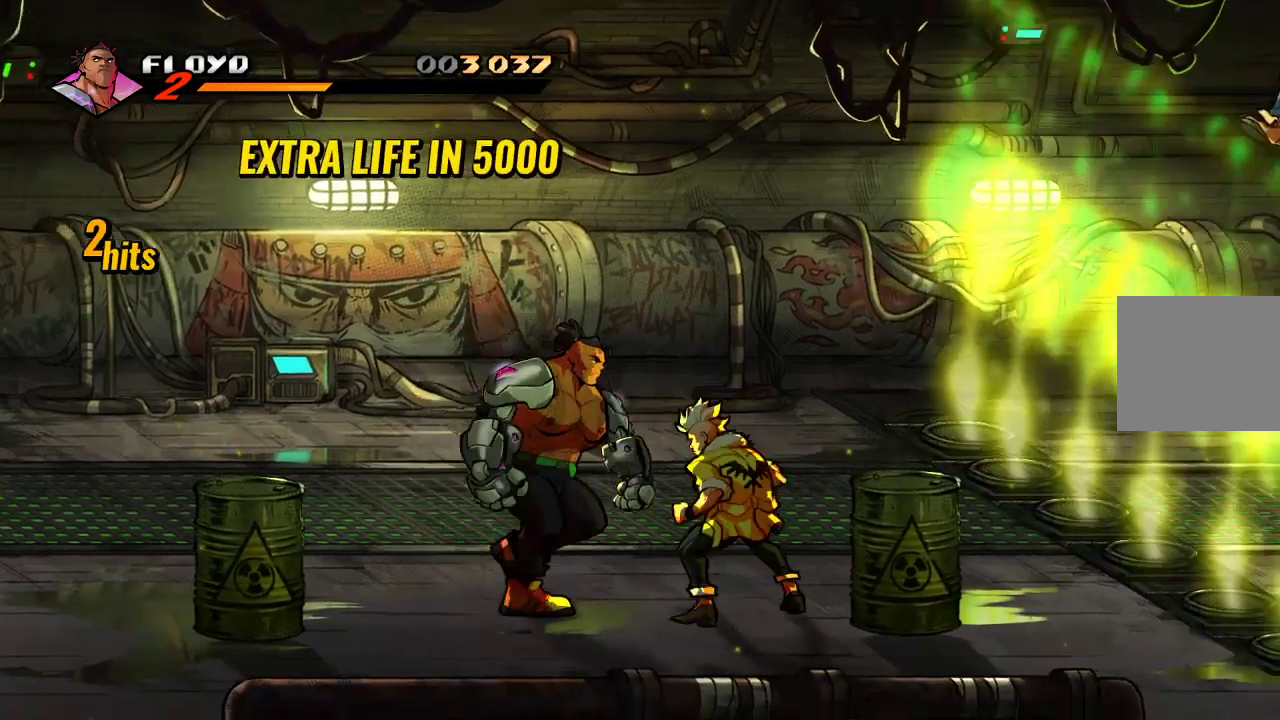
{"buttons": ["SQUARE"], "left_stick": "center", "right_stick": "center", "events": [[133, "SQUARE", "down"], [167, "left_stick", "center"], [200, "SQUARE", "up"], [267, "SQUARE", "down"], [300, "SQUARE", "up"], [367, "SQUARE", "down"], [400, "SQUARE", "up"], [467, "SQUARE", "down"]]}
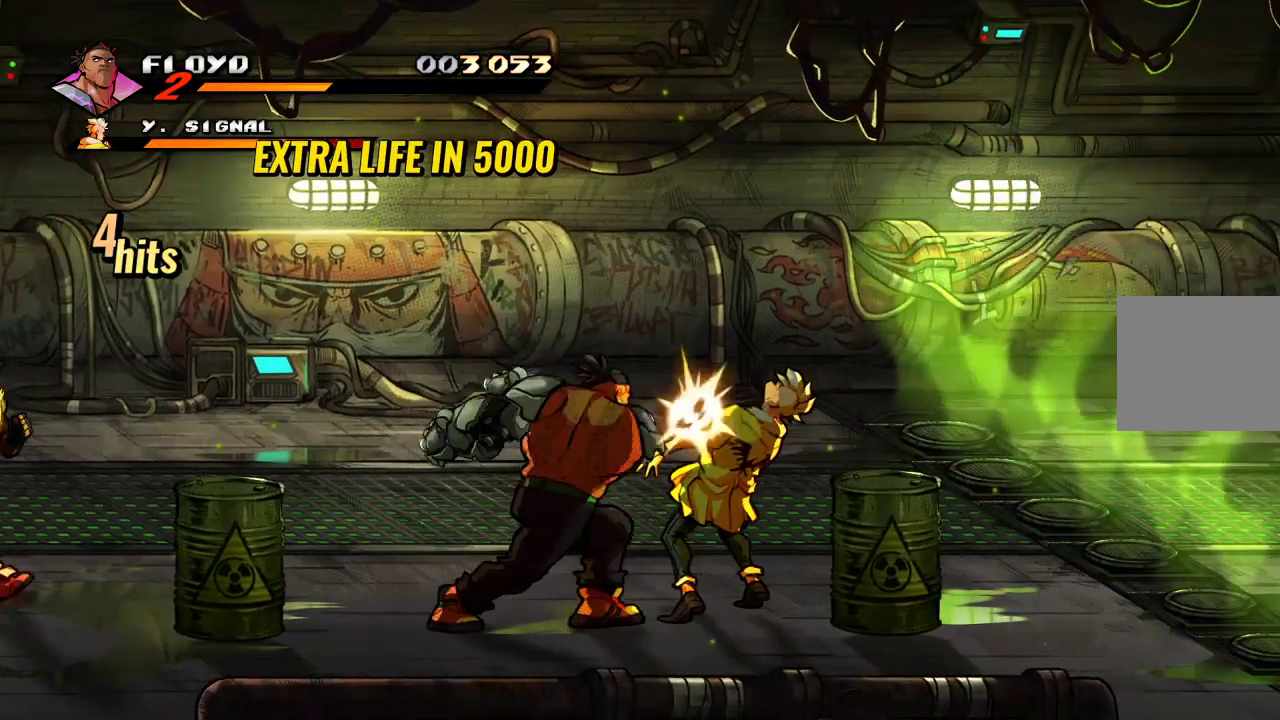
{"buttons": [], "left_stick": "center", "right_stick": "center", "events": [[100, "SQUARE", "up"], [300, "SQUARE", "down"], [467, "SQUARE", "up"]]}
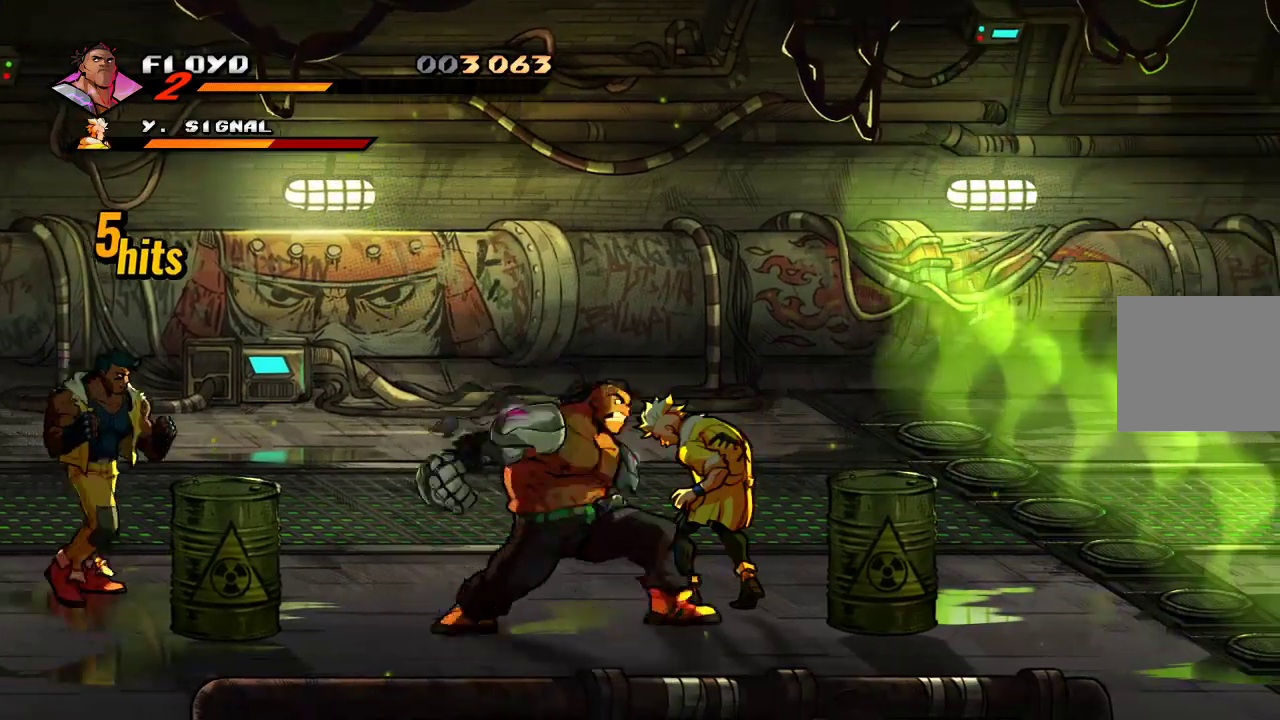
{"buttons": [], "left_stick": "right", "right_stick": "center", "events": [[100, "left_stick", "right"], [267, "SQUARE", "down"], [367, "SQUARE", "up"]]}
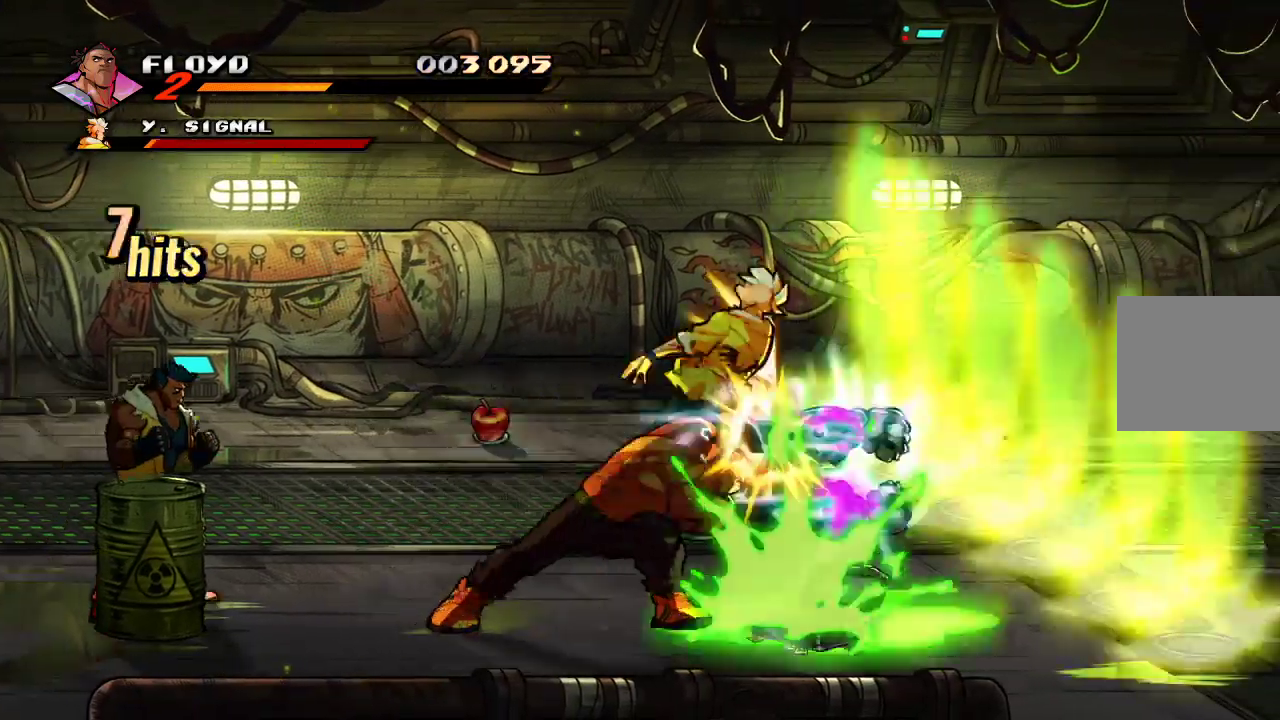
{"buttons": [], "left_stick": "left", "right_stick": "center", "events": [[67, "SELECT", "down"], [200, "SELECT", "up"], [367, "left_stick", "left"]]}
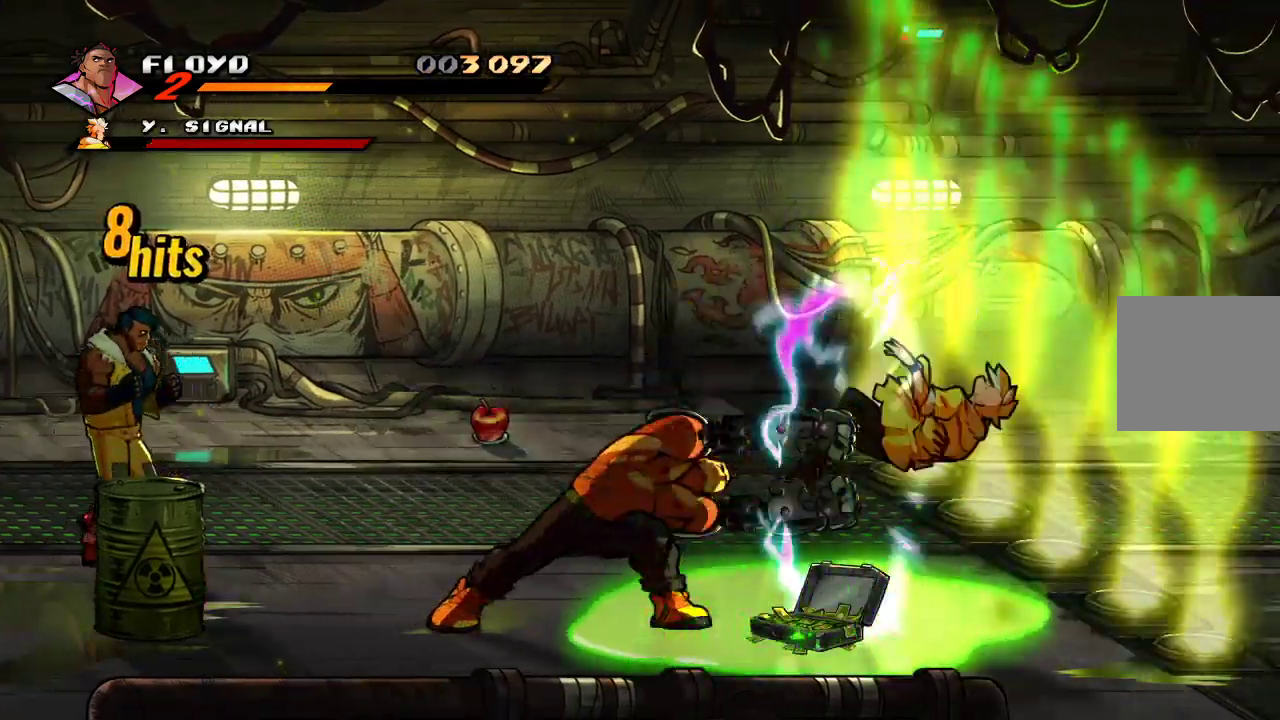
{"buttons": [], "left_stick": "up-left", "right_stick": "center", "events": [[333, "left_stick", "up-left"]]}
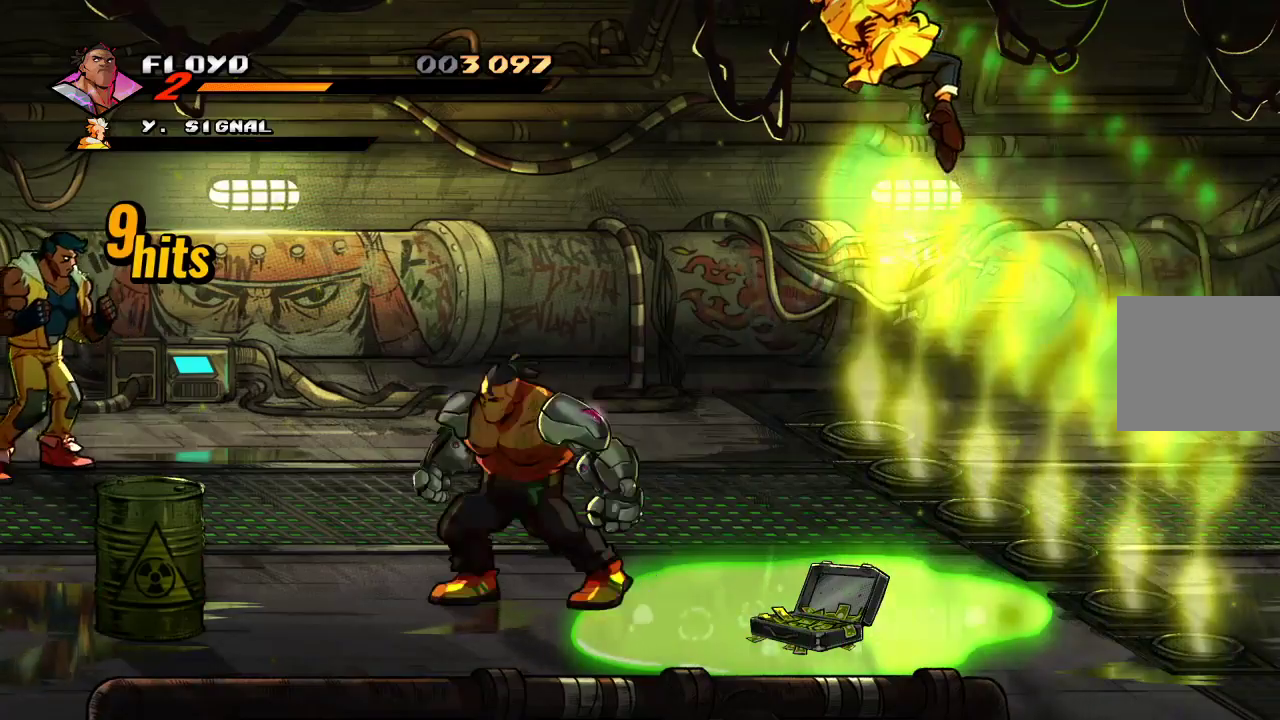
{"buttons": [], "left_stick": "up", "right_stick": "center", "events": [[300, "left_stick", "up"]]}
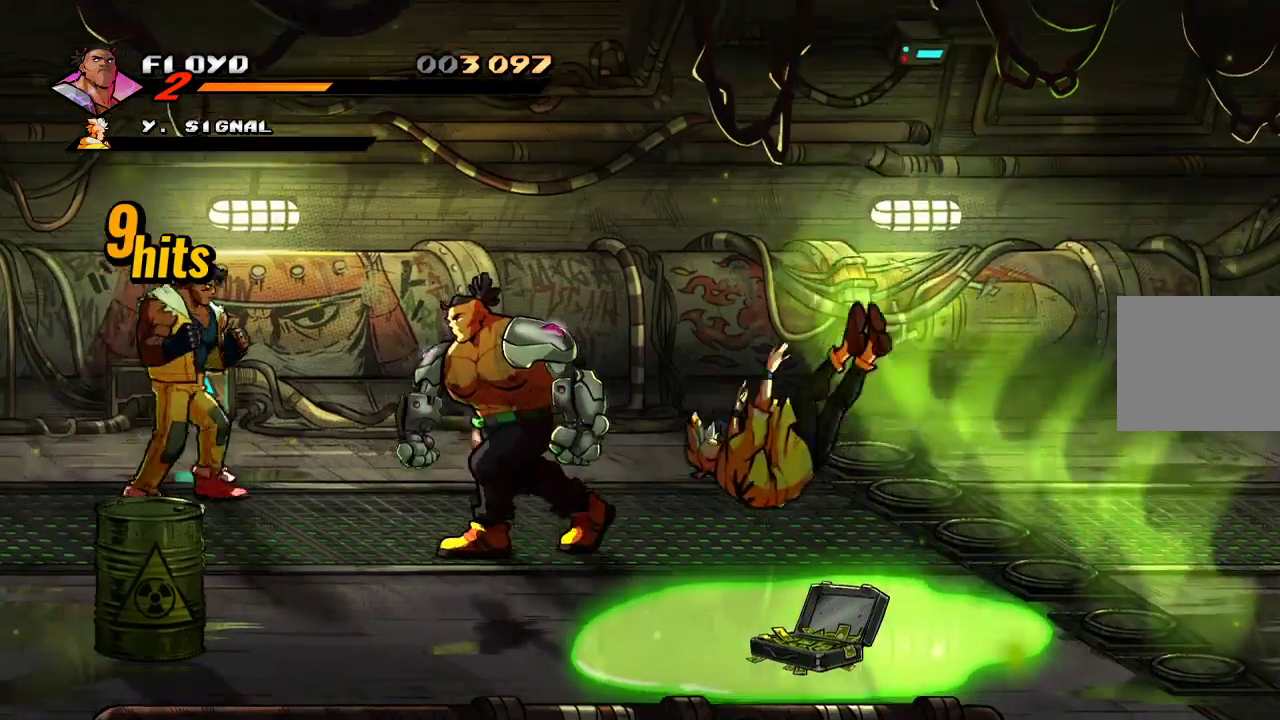
{"buttons": ["SQUARE"], "left_stick": "center", "right_stick": "center", "events": [[133, "left_stick", "up-left"], [300, "SQUARE", "down"], [333, "left_stick", "center"], [367, "SQUARE", "up"], [467, "SQUARE", "down"]]}
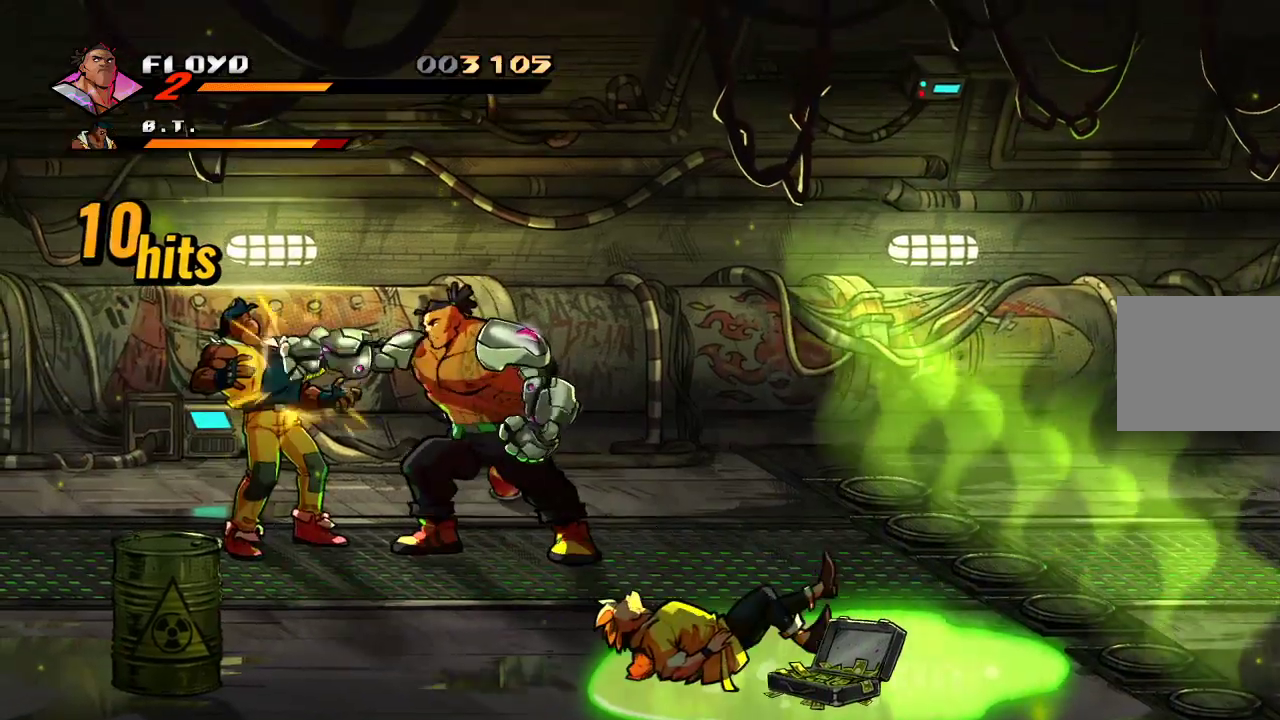
{"buttons": ["SQUARE"], "left_stick": "center", "right_stick": "center", "events": [[33, "SQUARE", "up"], [100, "SQUARE", "down"], [133, "SQUARE", "up"], [200, "SQUARE", "down"], [333, "SQUARE", "up"], [500, "SQUARE", "down"]]}
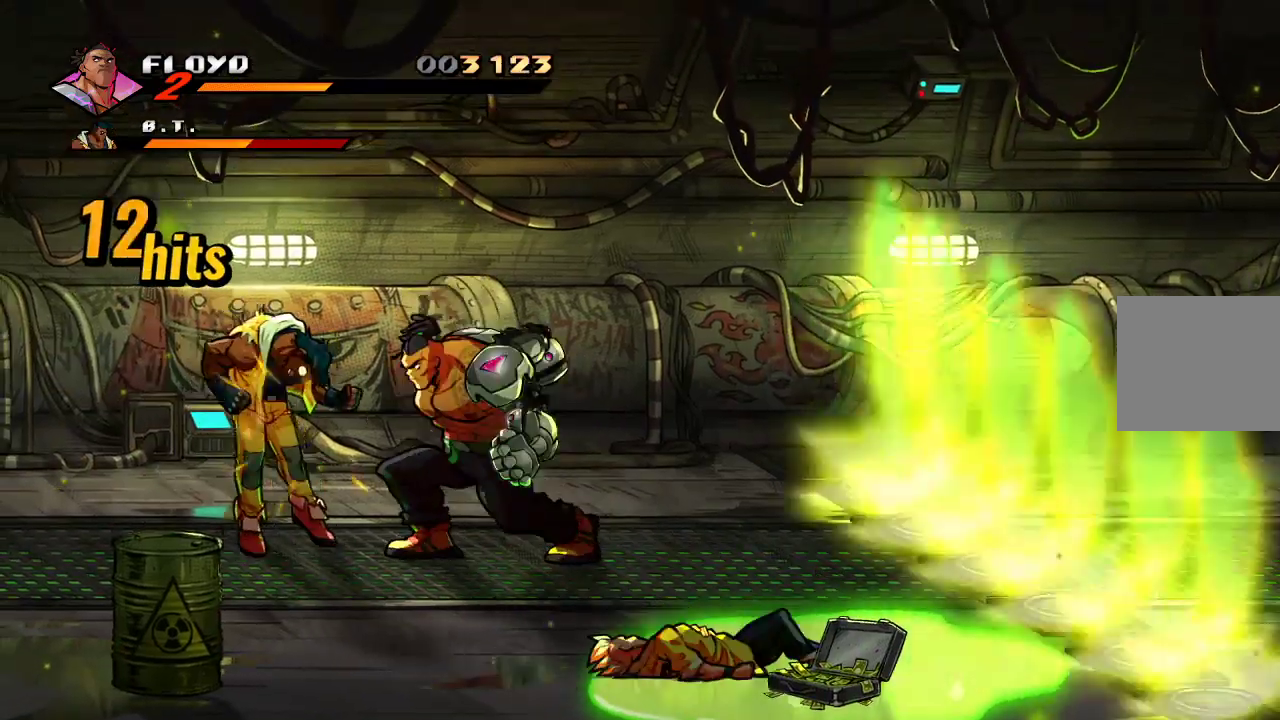
{"buttons": ["SQUARE", "L3"], "left_stick": "left", "right_stick": "center", "events": [[100, "SQUARE", "up"], [300, "left_stick", "left"], [467, "L3", "down"], [500, "SQUARE", "down"]]}
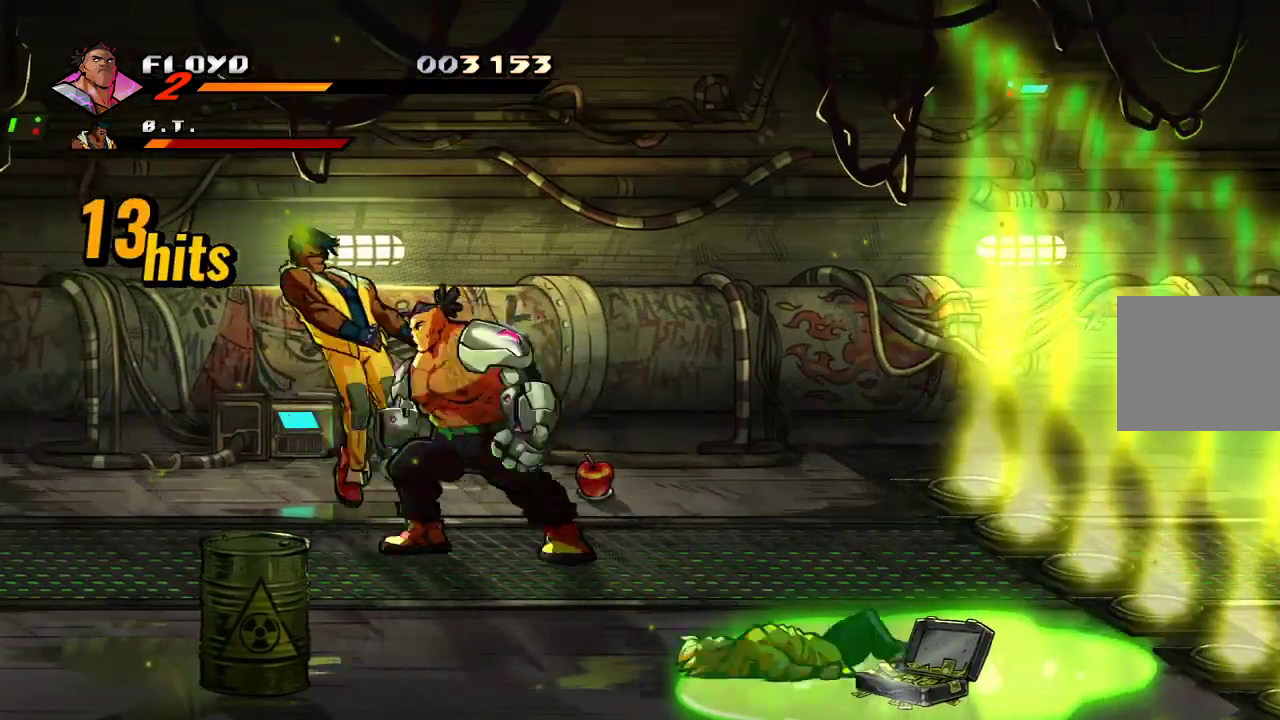
{"buttons": [], "left_stick": "center", "right_stick": "center", "events": [[33, "L3", "up"], [100, "SQUARE", "up"], [100, "left_stick", "center"]]}
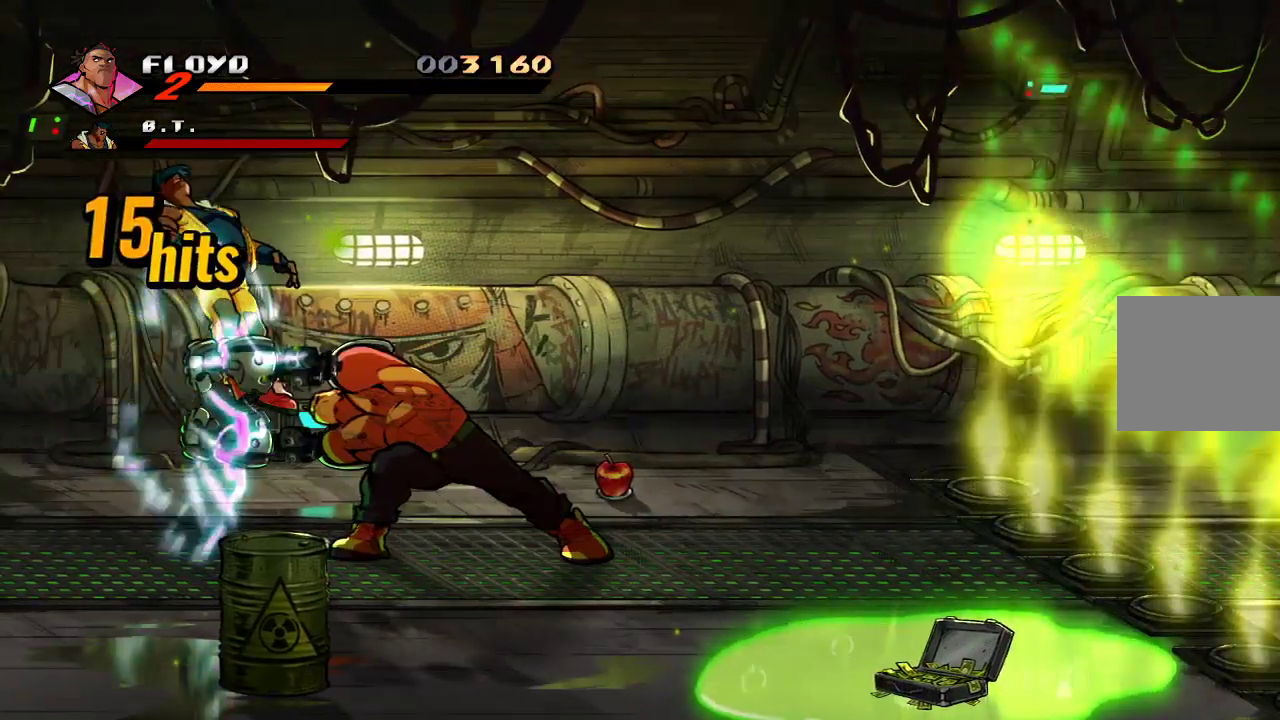
{"buttons": [], "left_stick": "down", "right_stick": "center", "events": [[400, "left_stick", "down"]]}
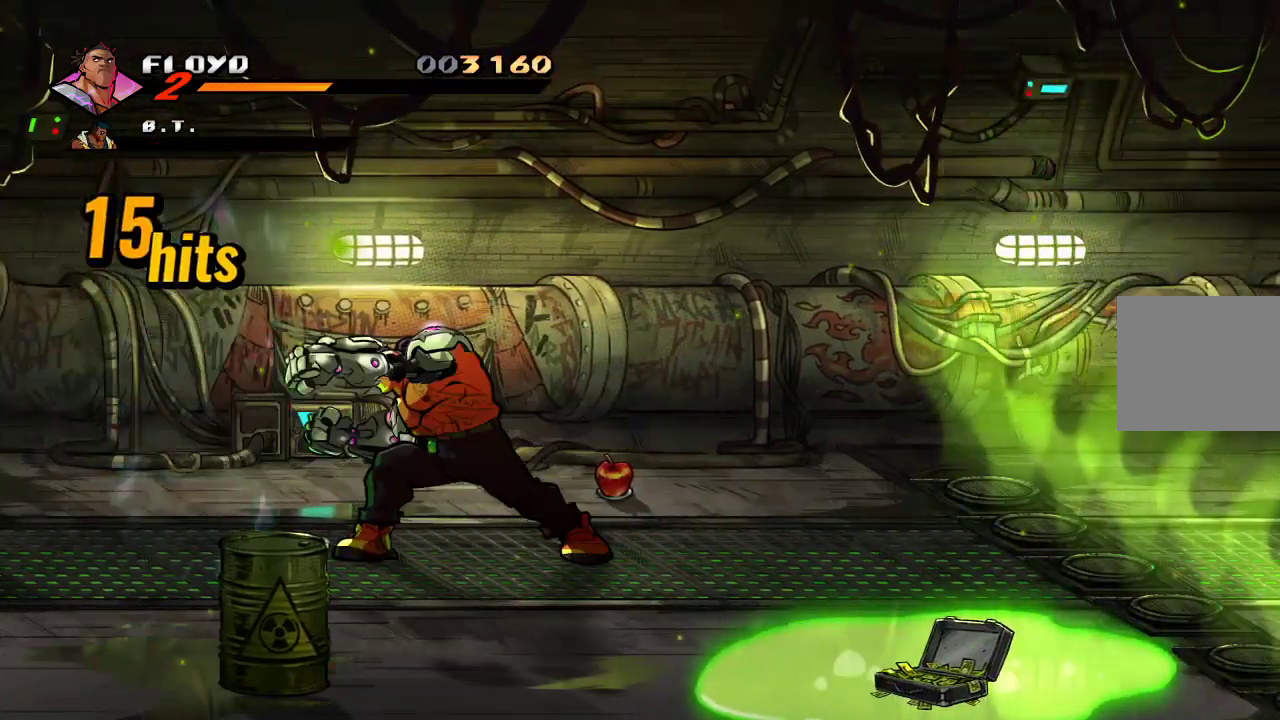
{"buttons": [], "left_stick": "down", "right_stick": "center", "events": []}
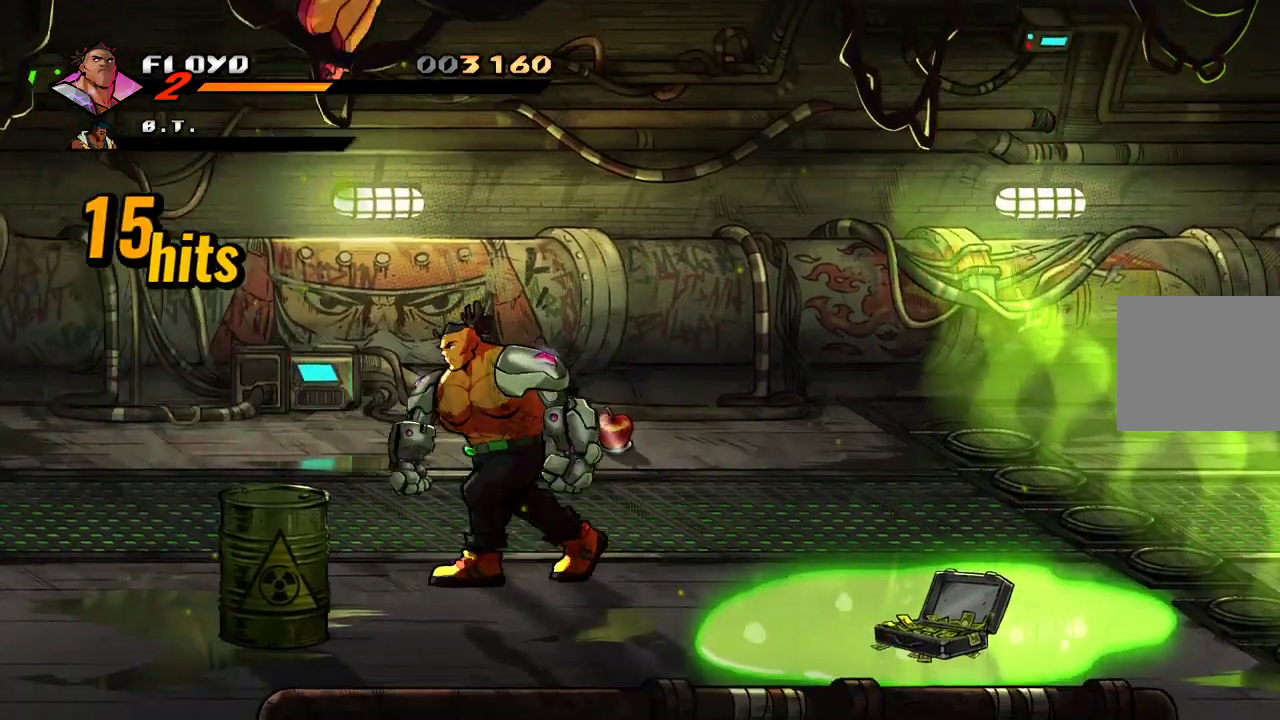
{"buttons": ["SQUARE"], "left_stick": "center", "right_stick": "center", "events": [[500, "SQUARE", "down"], [500, "left_stick", "center"]]}
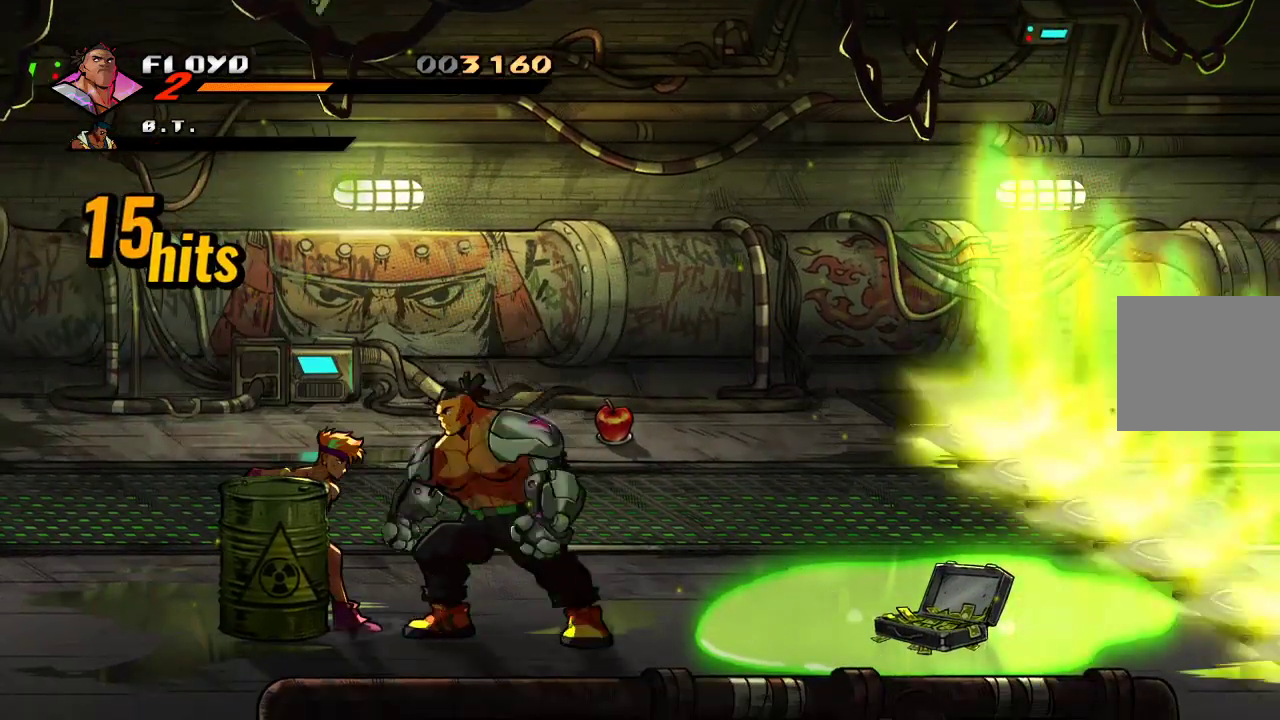
{"buttons": [], "left_stick": "center", "right_stick": "center", "events": [[100, "SQUARE", "up"], [133, "SQUARE", "down"], [233, "SQUARE", "up"], [267, "SQUARE", "down"], [333, "SQUARE", "up"], [367, "SQUARE", "down"], [467, "SQUARE", "up"]]}
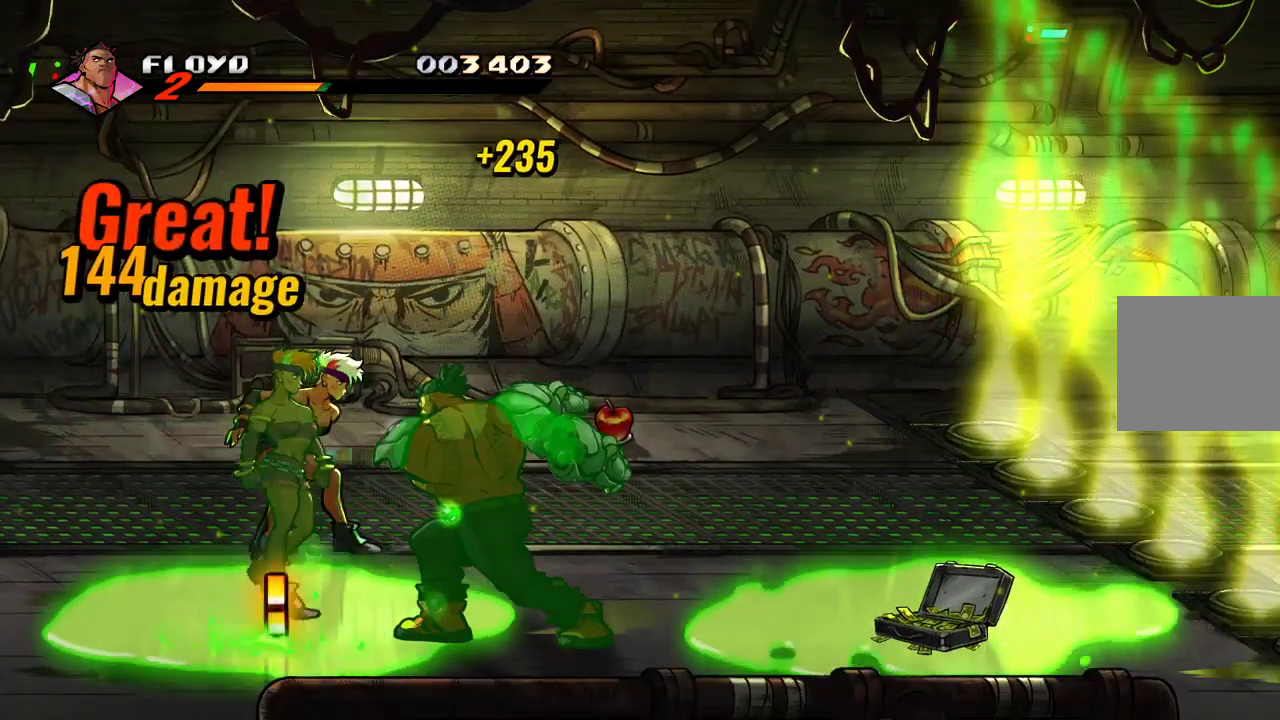
{"buttons": ["SQUARE"], "left_stick": "center", "right_stick": "center", "events": [[100, "SQUARE", "down"], [200, "SQUARE", "up"], [267, "SQUARE", "down"], [367, "SQUARE", "up"], [433, "SQUARE", "down"]]}
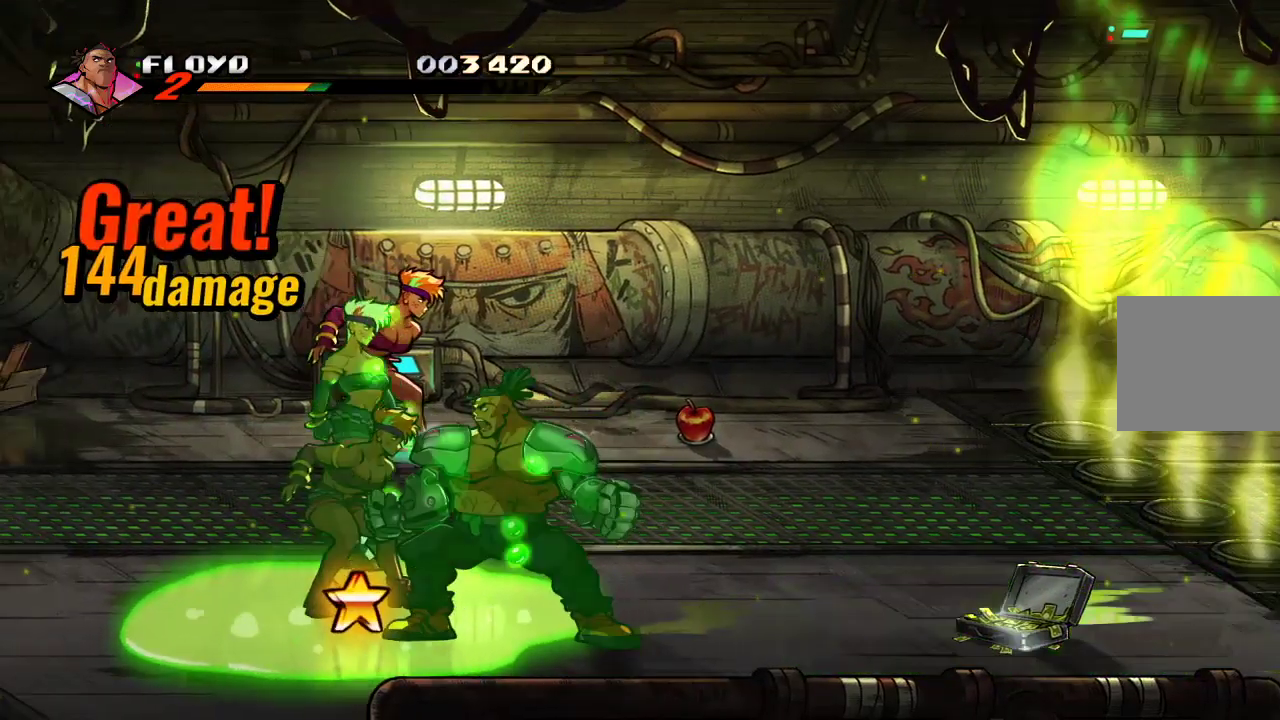
{"buttons": [], "left_stick": "left", "right_stick": "center", "events": [[33, "SQUARE", "up"], [33, "left_stick", "left"], [133, "SQUARE", "down"], [133, "left_stick", "center"], [200, "SQUARE", "up"], [200, "left_stick", "left"], [233, "SQUARE", "down"], [300, "SQUARE", "up"], [367, "SQUARE", "down"], [500, "SQUARE", "up"]]}
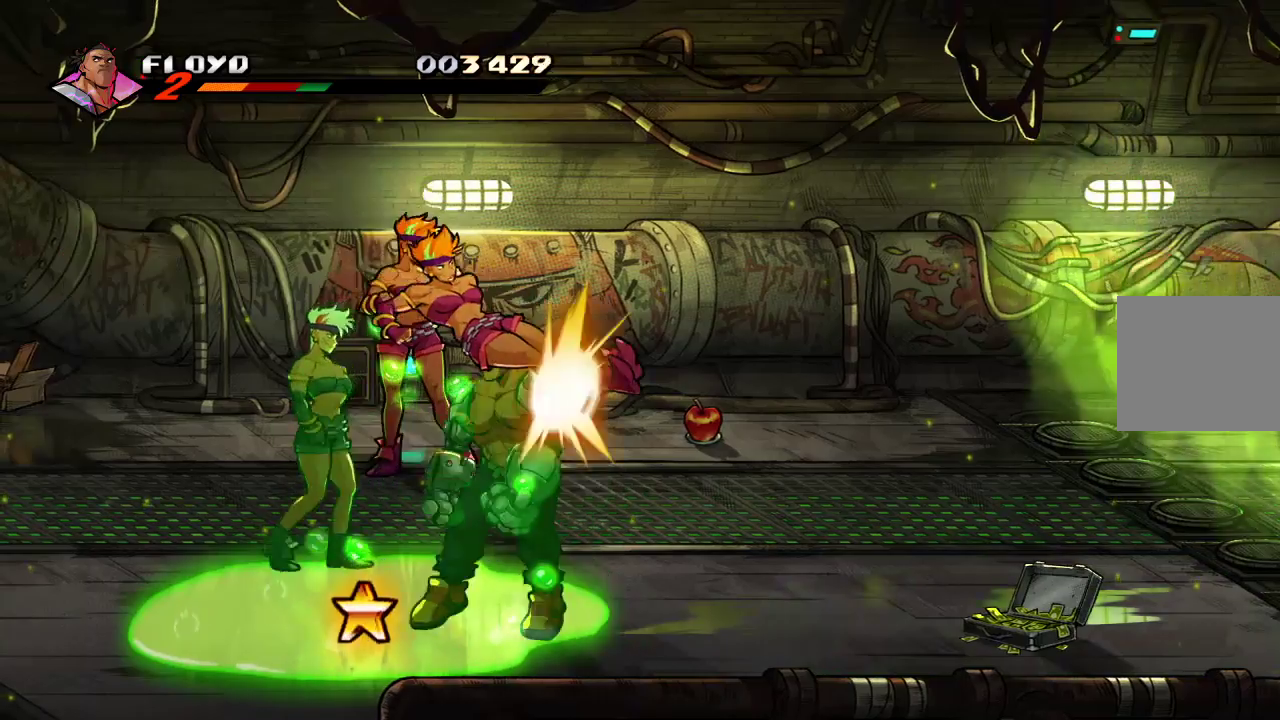
{"buttons": [], "left_stick": "center", "right_stick": "center", "events": [[367, "SQUARE", "down"], [400, "left_stick", "center"], [467, "SQUARE", "up"]]}
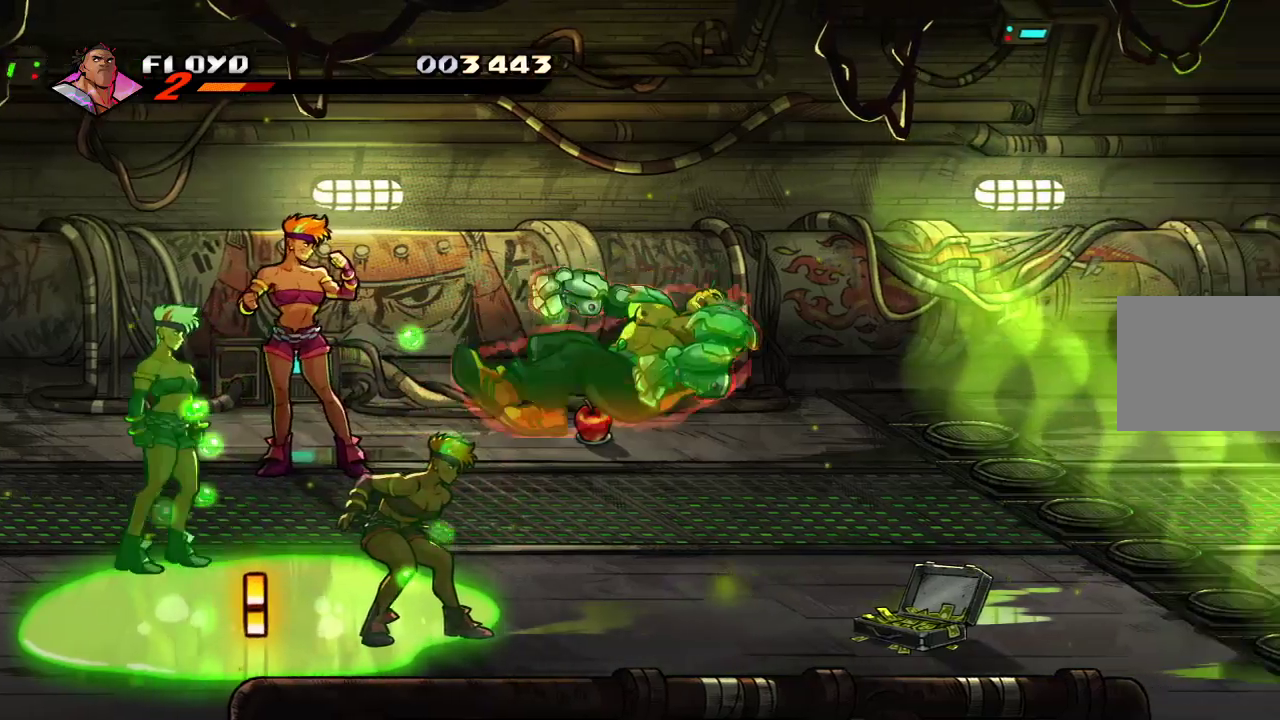
{"buttons": [], "left_stick": "up-left", "right_stick": "center", "events": [[33, "left_stick", "up-left"], [133, "CROSS", "down"], [267, "CROSS", "up"]]}
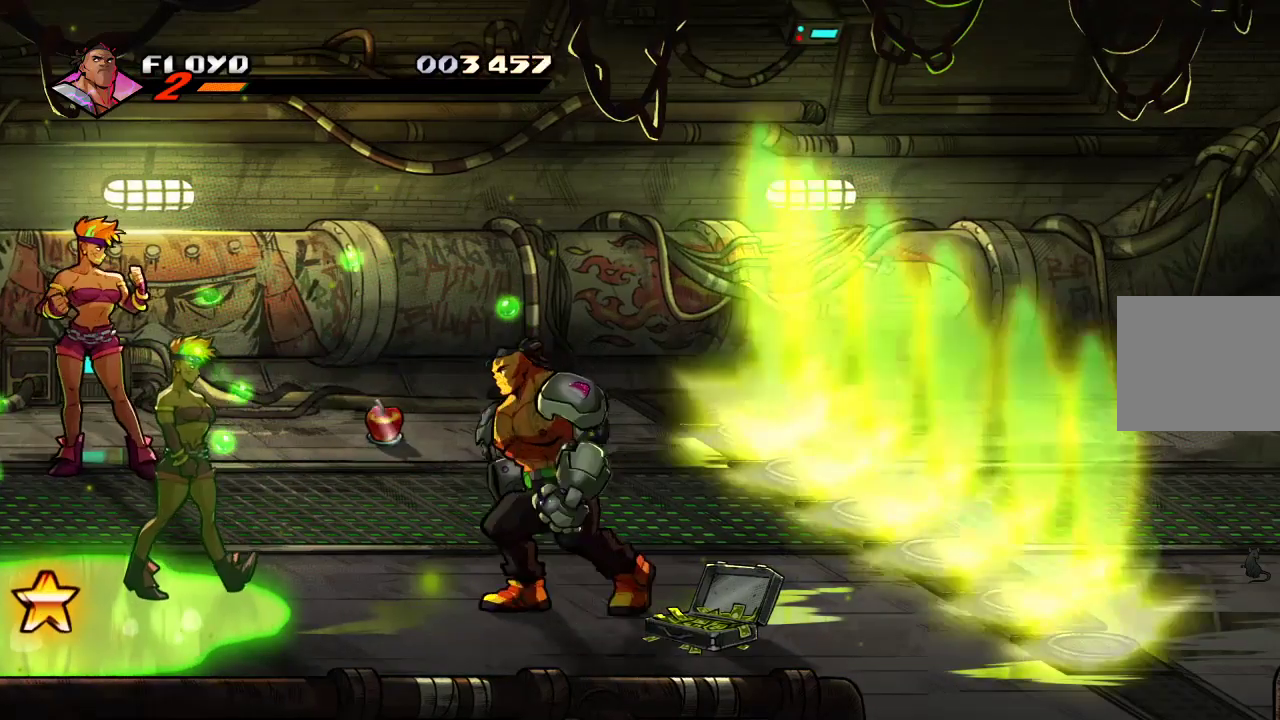
{"buttons": [], "left_stick": "up-left", "right_stick": "center", "events": []}
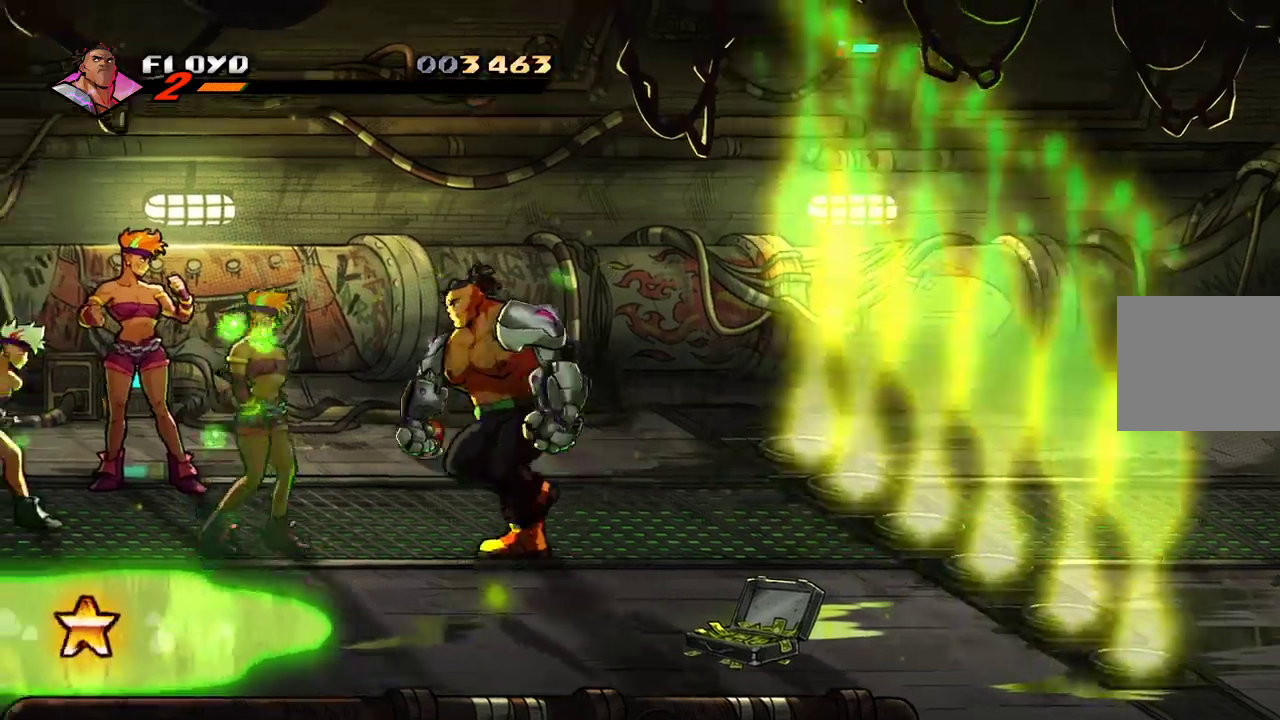
{"buttons": [], "left_stick": "up-left", "right_stick": "center", "events": []}